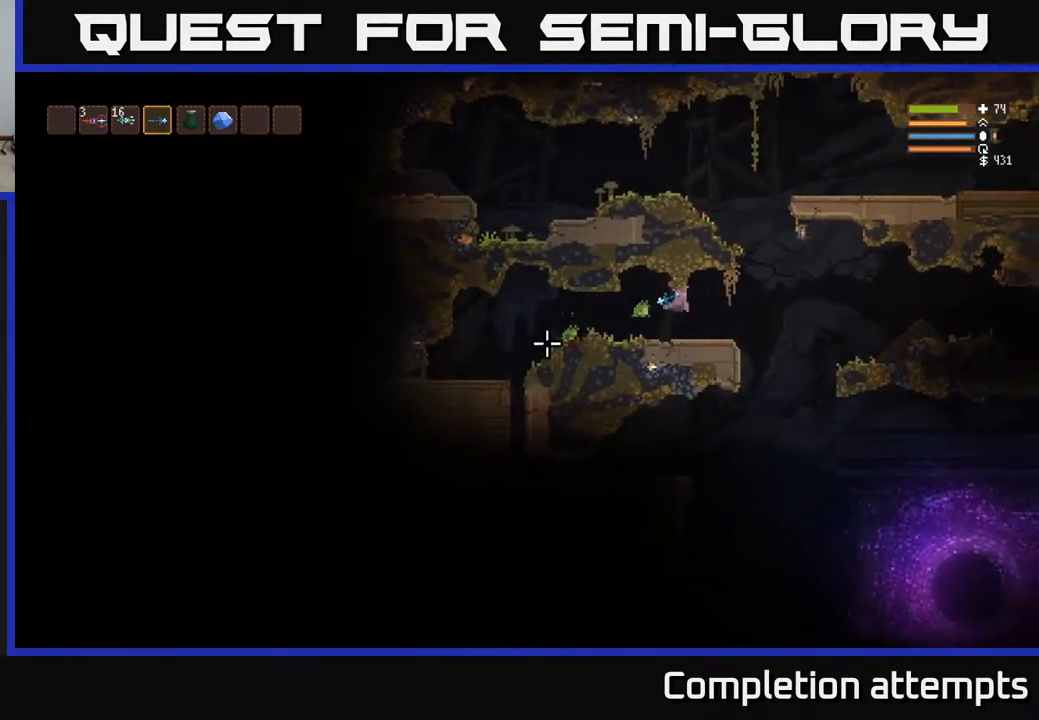
Gameplay with a controller (Xbox layout); each line is a JSON object with the inputs held at the frame after it. "events" lists button and stick changes between this image and that frame as [ms after this image, input, new state], when the widget could be followed in between.
{"buttons": ["R2"], "left_stick": "right", "right_stick": "left", "events": [[33, "R2", "down"], [167, "R2", "up"], [233, "L2", "down"], [383, "L2", "up"], [450, "R2", "down"]]}
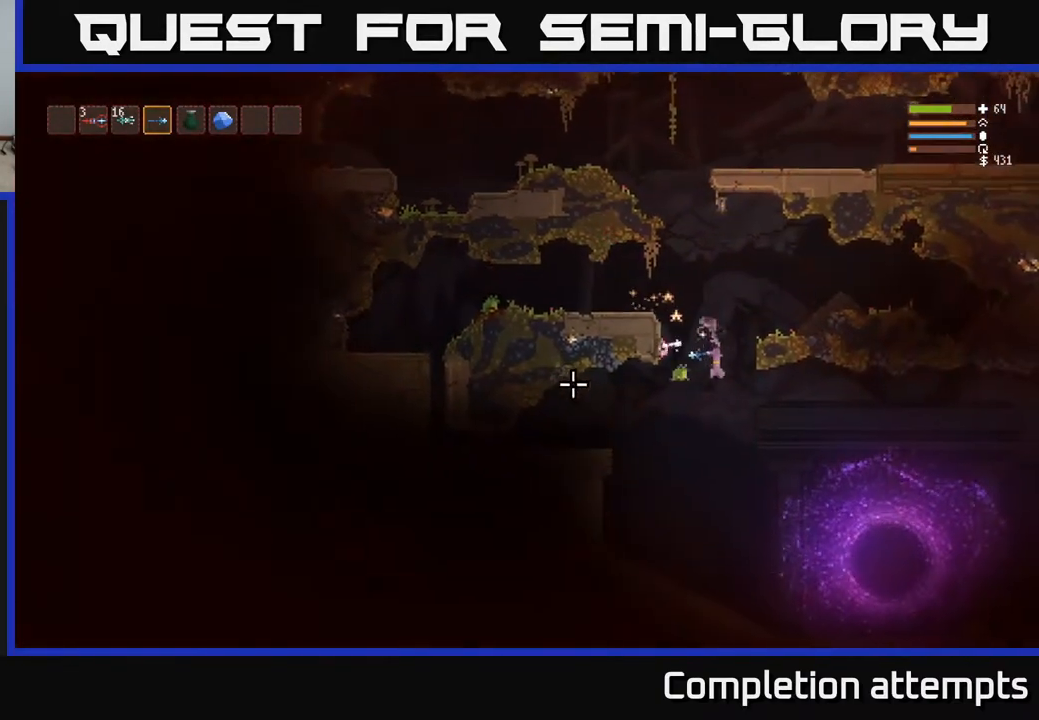
{"buttons": [], "left_stick": "left", "right_stick": "left", "events": [[17, "L2", "down"], [67, "right_stick", "down-left"], [83, "R2", "up"], [183, "left_stick", "up"], [250, "left_stick", "left"], [333, "R2", "down"], [383, "right_stick", "left"], [400, "L2", "up"], [450, "R2", "up"]]}
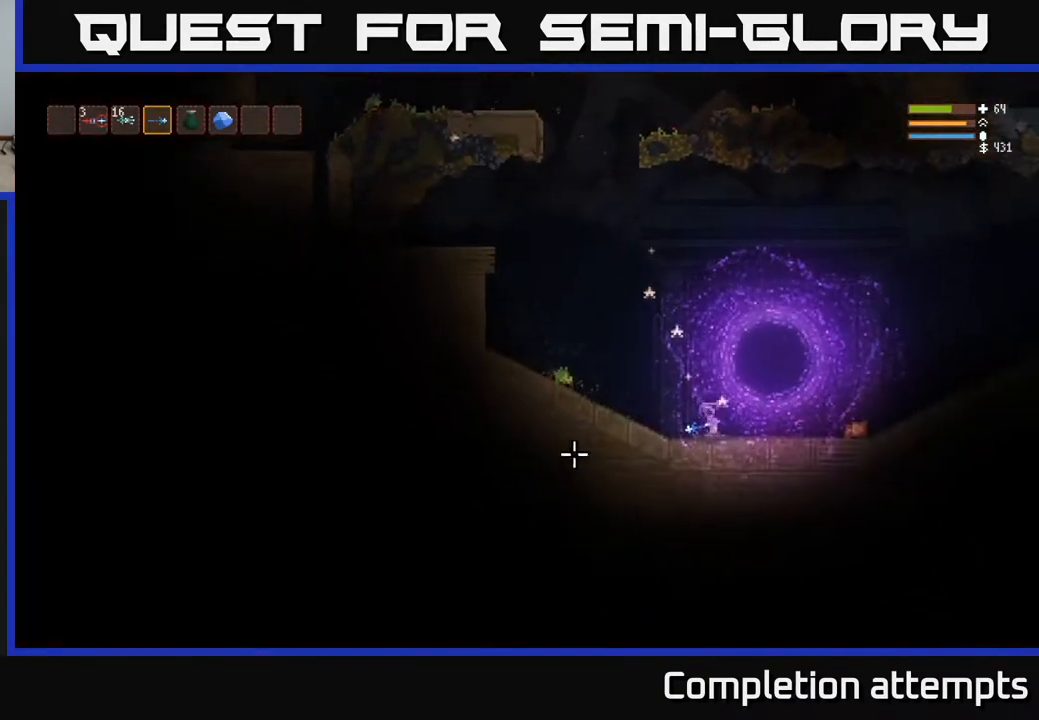
{"buttons": ["L2"], "left_stick": "up-left", "right_stick": "left", "events": [[200, "L2", "down"], [350, "R2", "down"], [483, "R2", "up"], [483, "left_stick", "up-left"]]}
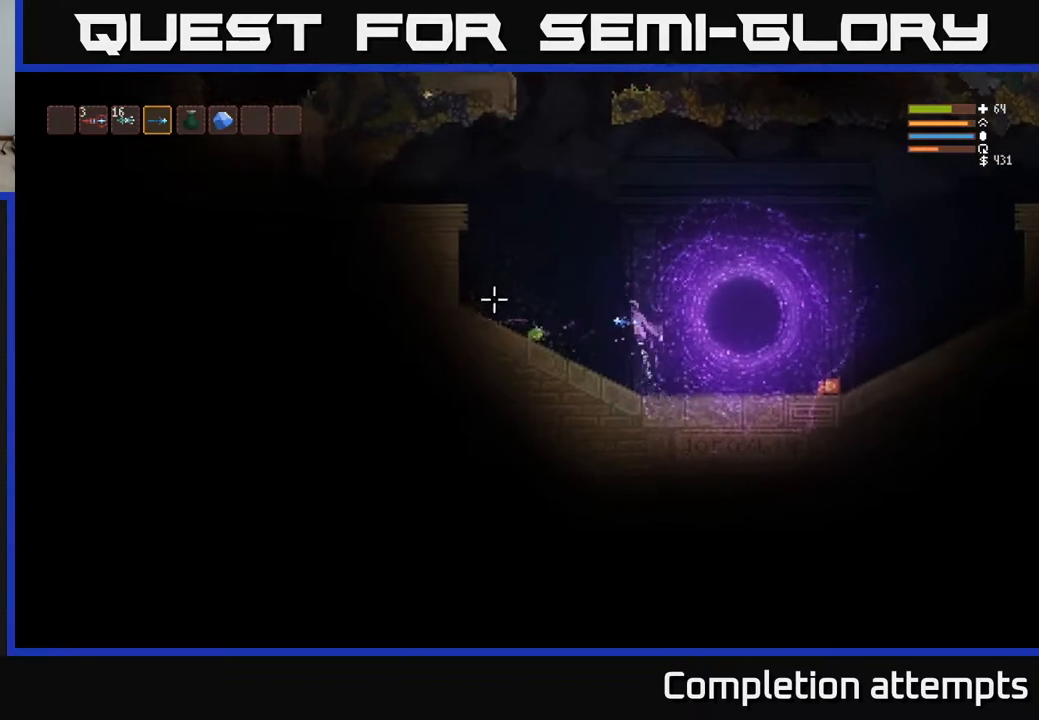
{"buttons": [], "left_stick": "left", "right_stick": "down-left", "events": [[100, "left_stick", "left"], [133, "right_stick", "down-left"], [200, "R2", "down"], [350, "R2", "up"], [433, "L2", "up"]]}
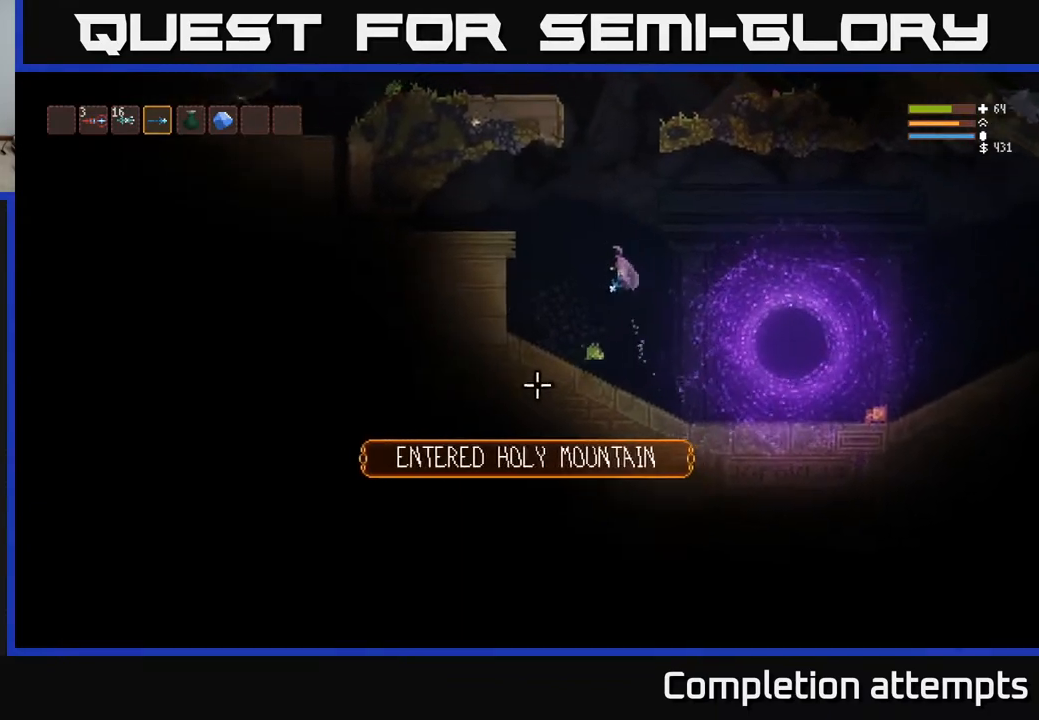
{"buttons": ["R2"], "left_stick": "right", "right_stick": "down-right", "events": [[50, "R2", "down"], [67, "right_stick", "down"], [217, "R2", "up"], [317, "right_stick", "down-right"], [383, "left_stick", "center"], [433, "left_stick", "right"], [467, "R2", "down"]]}
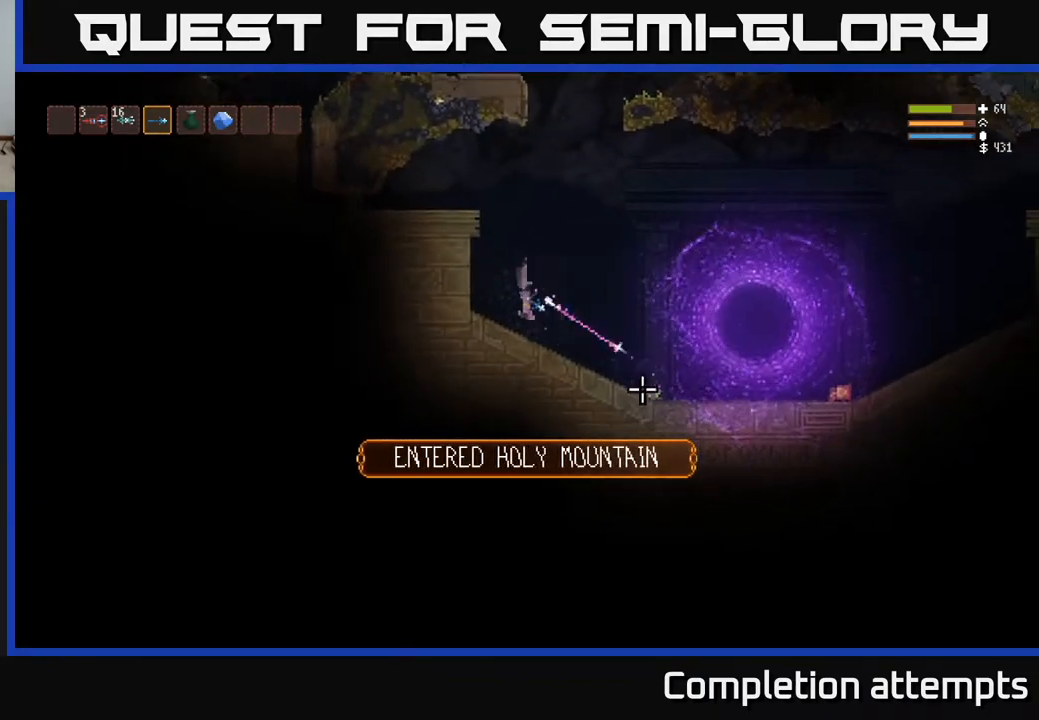
{"buttons": ["R2"], "left_stick": "center", "right_stick": "down-right", "events": [[133, "R2", "up"], [200, "left_stick", "center"], [383, "R2", "down"]]}
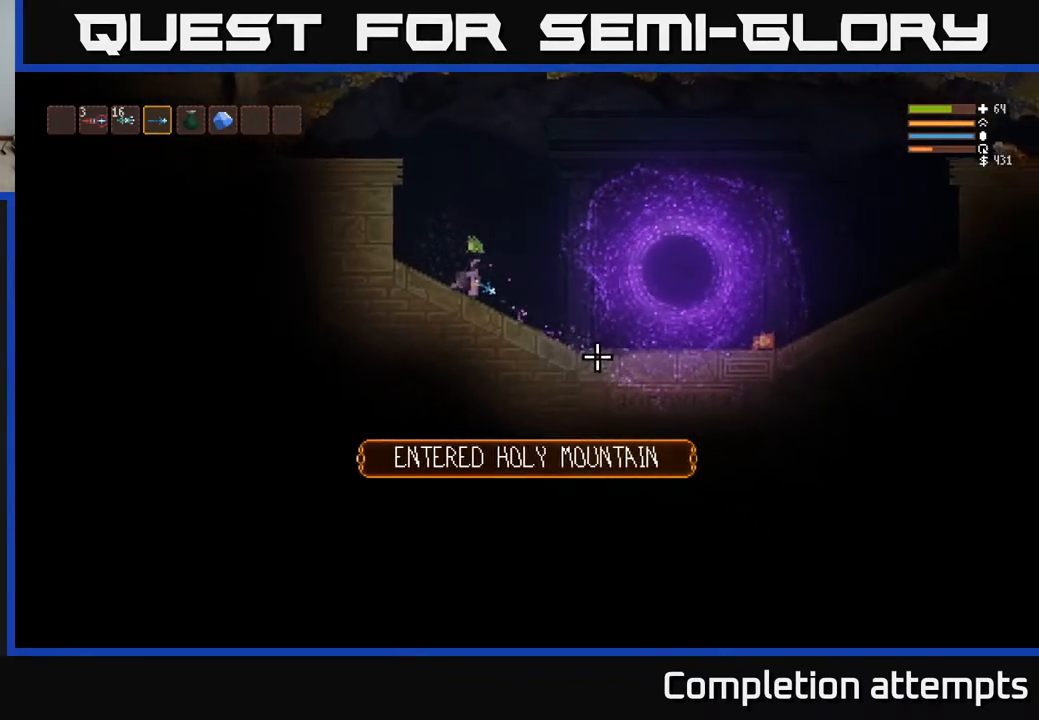
{"buttons": ["L2", "R2"], "left_stick": "right", "right_stick": "left", "events": [[50, "left_stick", "left"], [117, "R2", "up"], [200, "left_stick", "right"], [333, "L2", "down"], [333, "right_stick", "left"], [483, "R2", "down"]]}
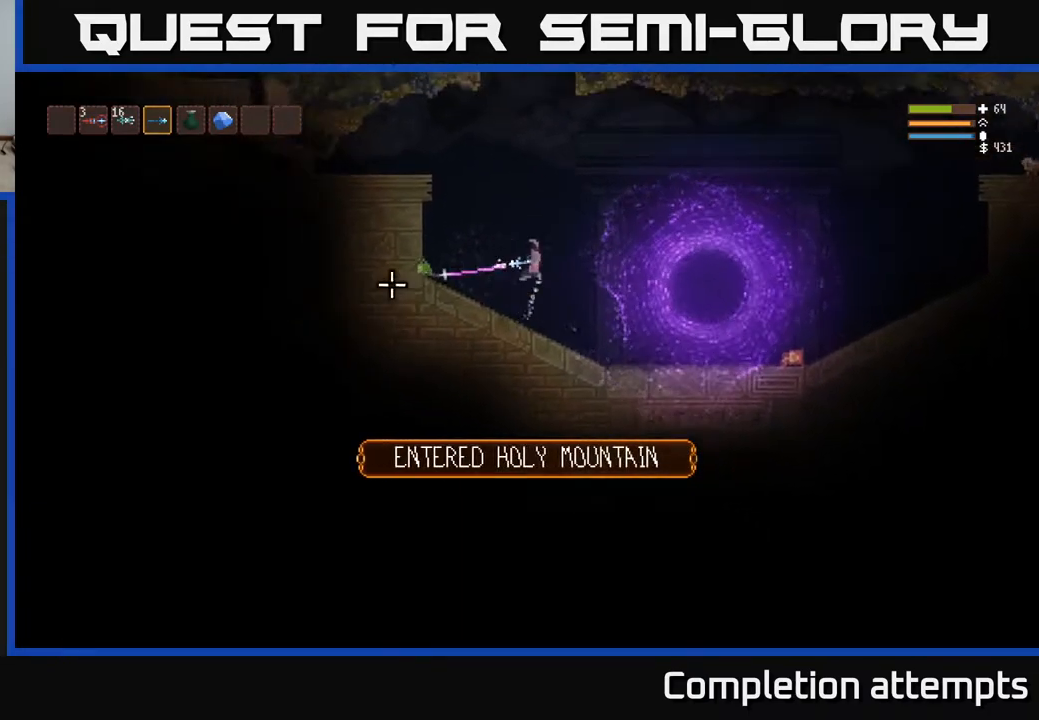
{"buttons": [], "left_stick": "center", "right_stick": "left", "events": [[83, "L2", "up"], [117, "left_stick", "center"], [133, "R2", "up"], [300, "L2", "down"], [333, "R2", "down"], [467, "L2", "up"], [483, "R2", "up"]]}
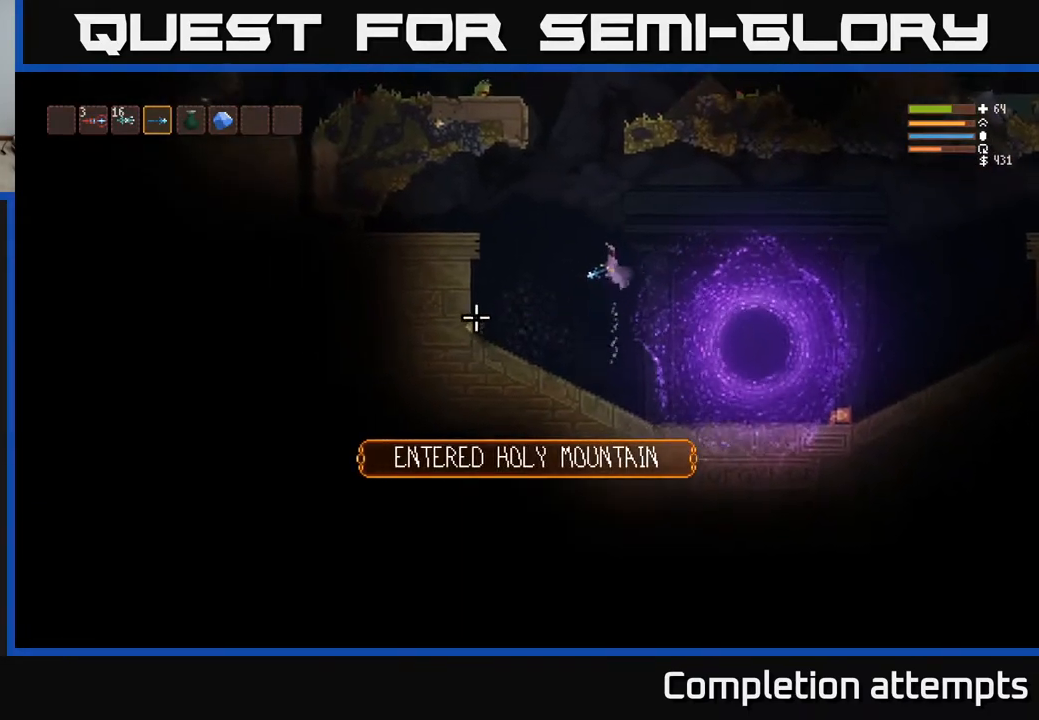
{"buttons": [], "left_stick": "center", "right_stick": "left", "events": [[183, "R2", "down"], [283, "L2", "down"], [317, "R2", "up"], [417, "L2", "up"]]}
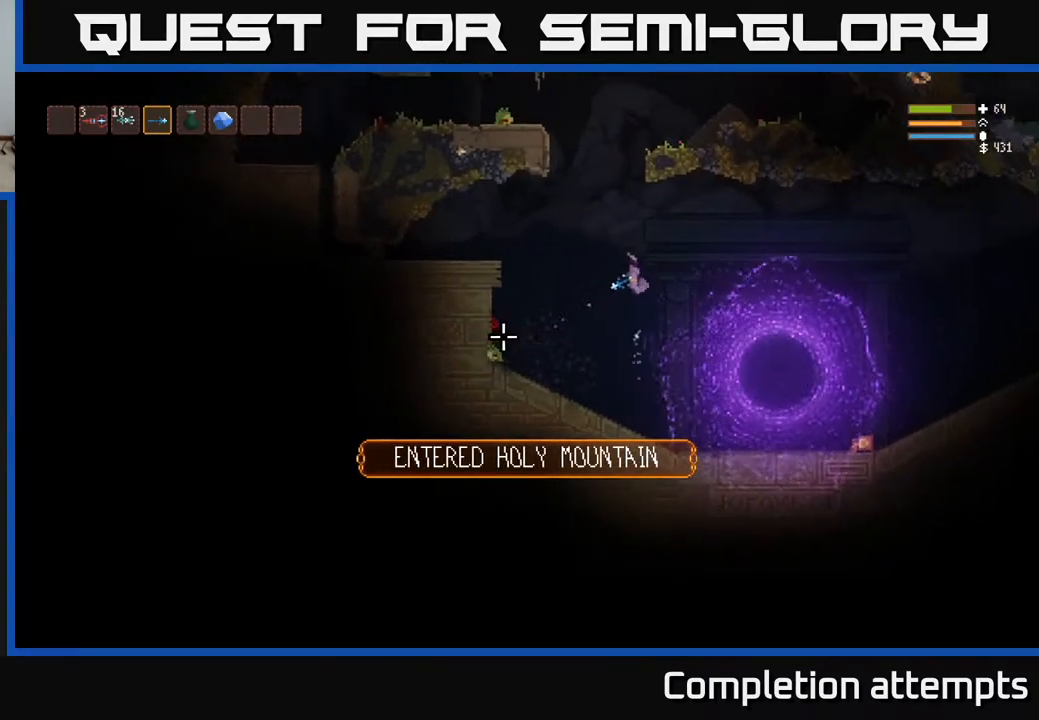
{"buttons": ["R2"], "left_stick": "center", "right_stick": "left", "events": [[33, "R2", "down"], [183, "R2", "up"], [333, "L2", "down"], [367, "R2", "down"], [483, "L2", "up"]]}
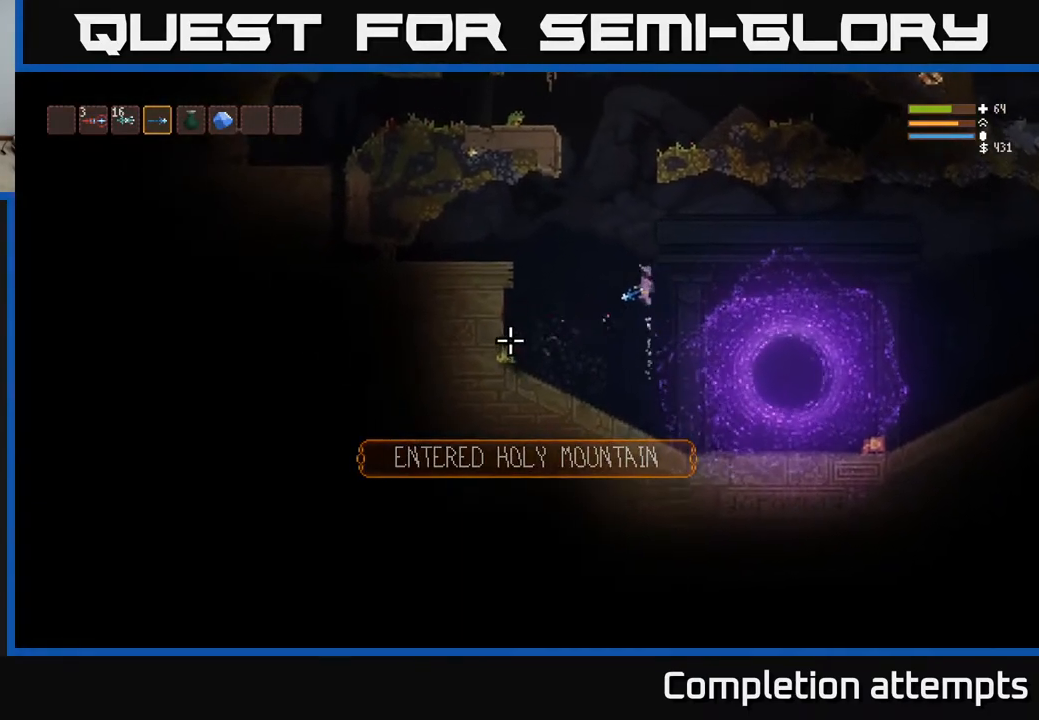
{"buttons": ["L2"], "left_stick": "center", "right_stick": "left", "events": [[17, "R2", "up"], [350, "R2", "down"], [383, "L2", "down"], [467, "R2", "up"]]}
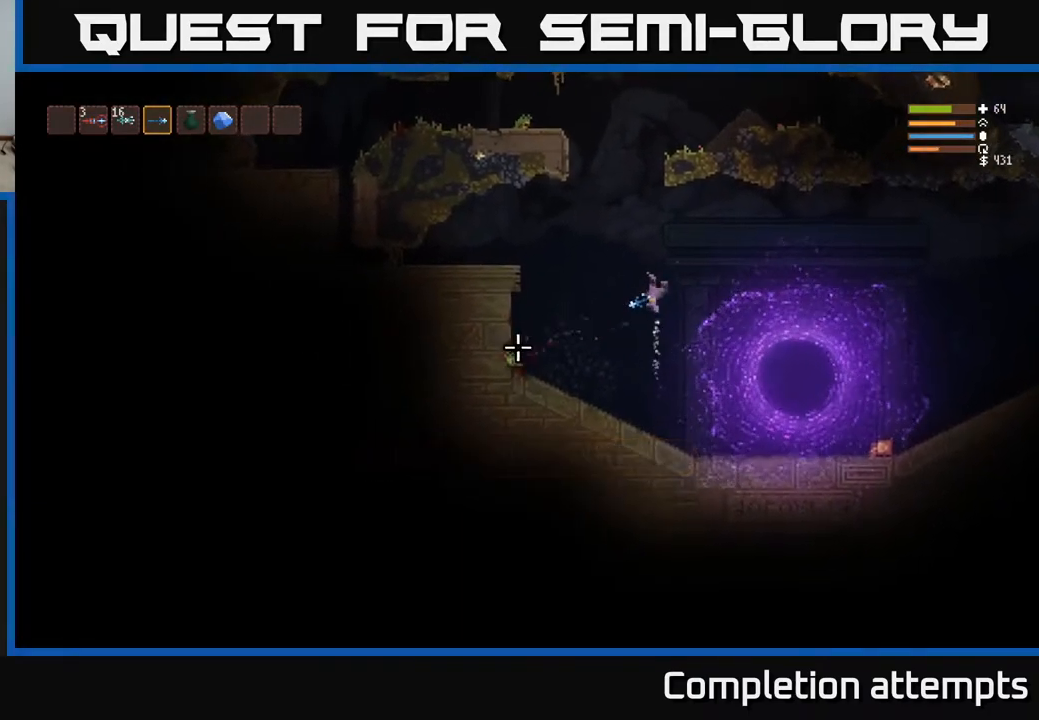
{"buttons": [], "left_stick": "center", "right_stick": "left", "events": [[17, "L2", "up"], [333, "L2", "down"], [333, "R2", "down"], [467, "L2", "up"], [467, "R2", "up"]]}
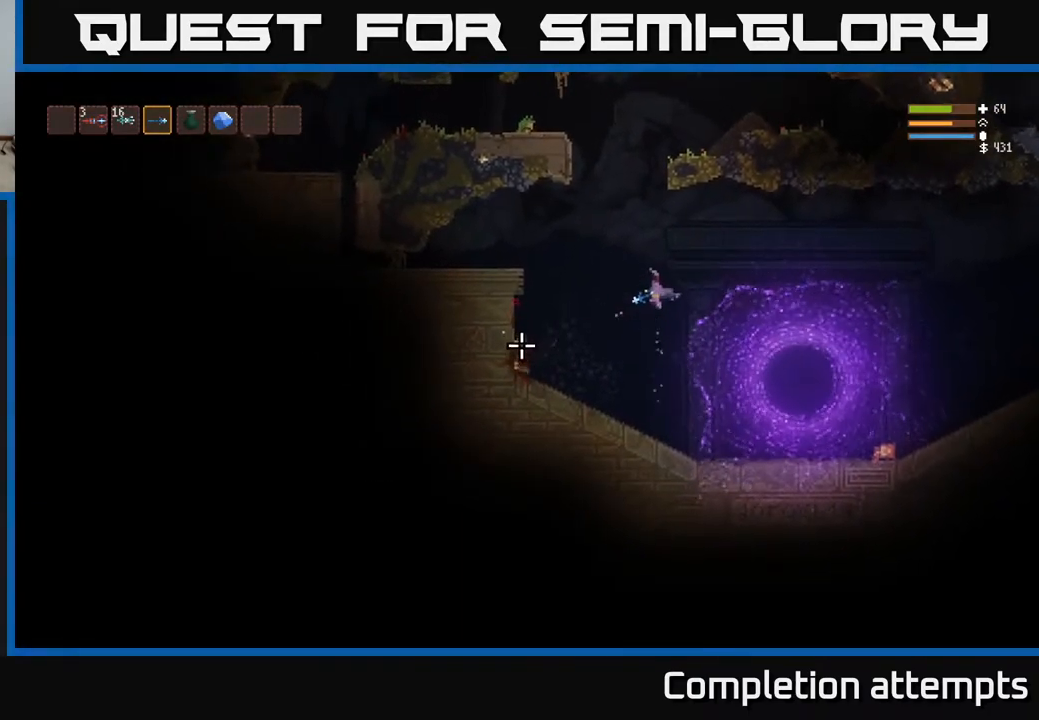
{"buttons": [], "left_stick": "left", "right_stick": "left", "events": [[317, "R2", "down"], [367, "left_stick", "left"], [383, "R2", "up"]]}
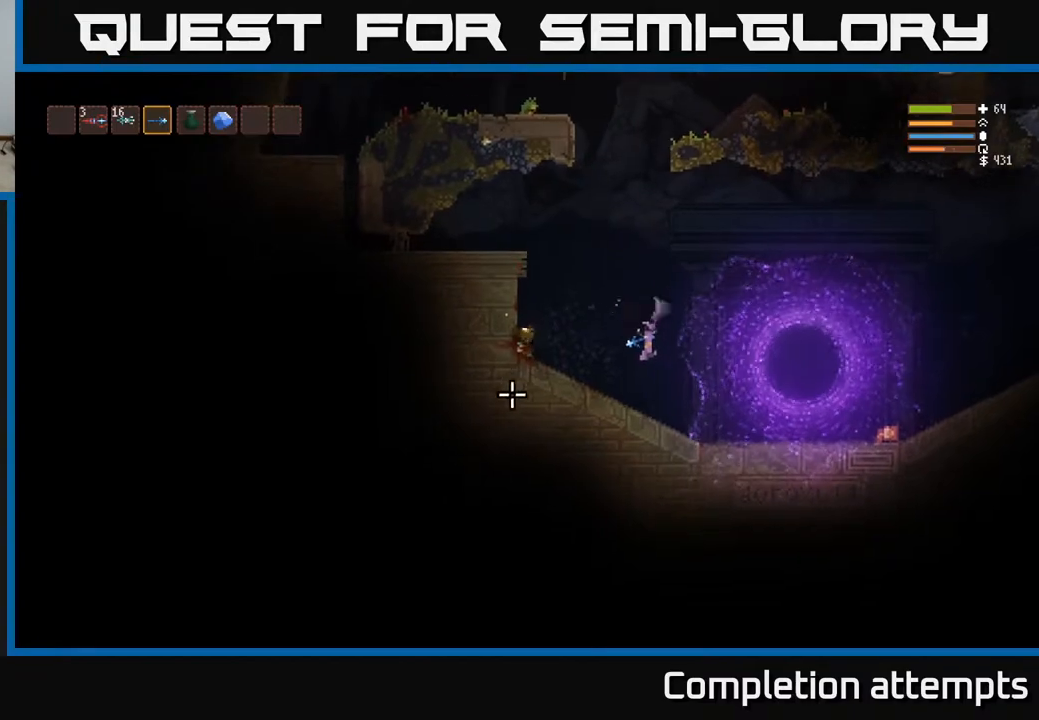
{"buttons": [], "left_stick": "left", "right_stick": "up", "events": [[150, "right_stick", "up-left"], [317, "right_stick", "up"]]}
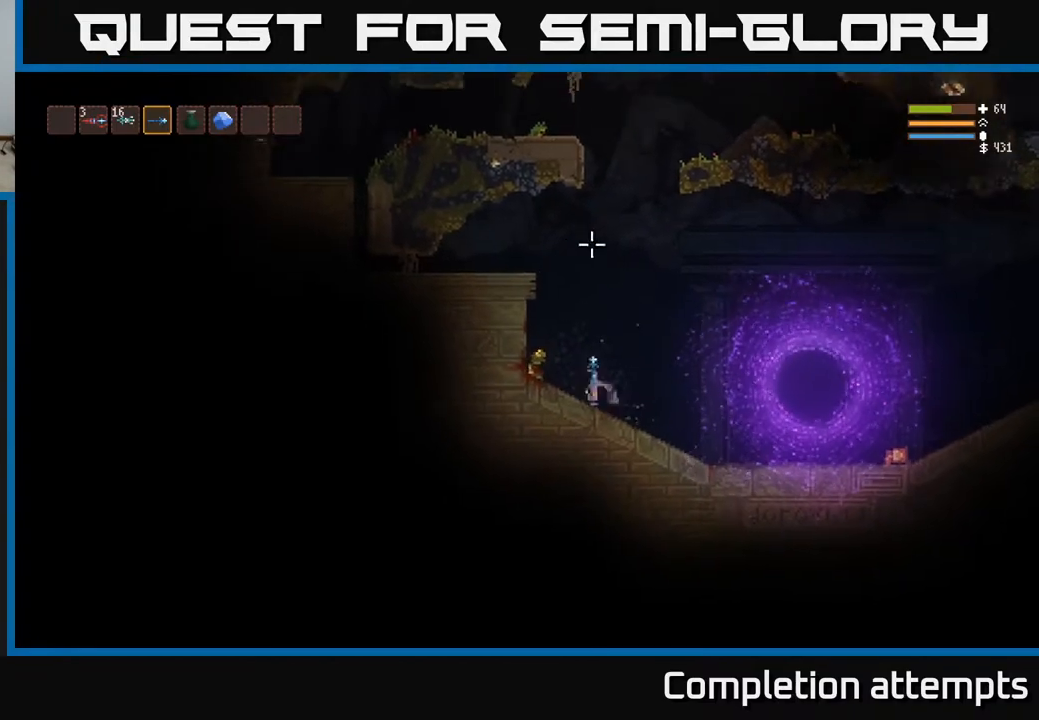
{"buttons": ["L2"], "left_stick": "right", "right_stick": "up-right", "events": [[133, "right_stick", "up-right"], [350, "L2", "down"], [367, "left_stick", "right"]]}
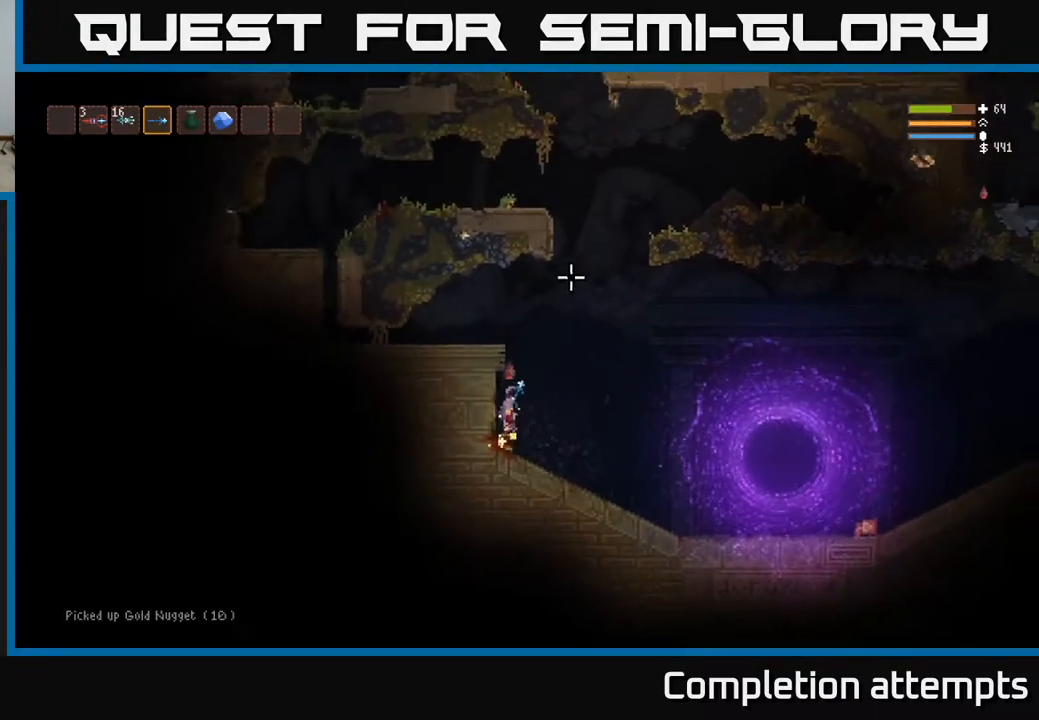
{"buttons": ["L2"], "left_stick": "right", "right_stick": "up", "events": [[17, "right_stick", "up"]]}
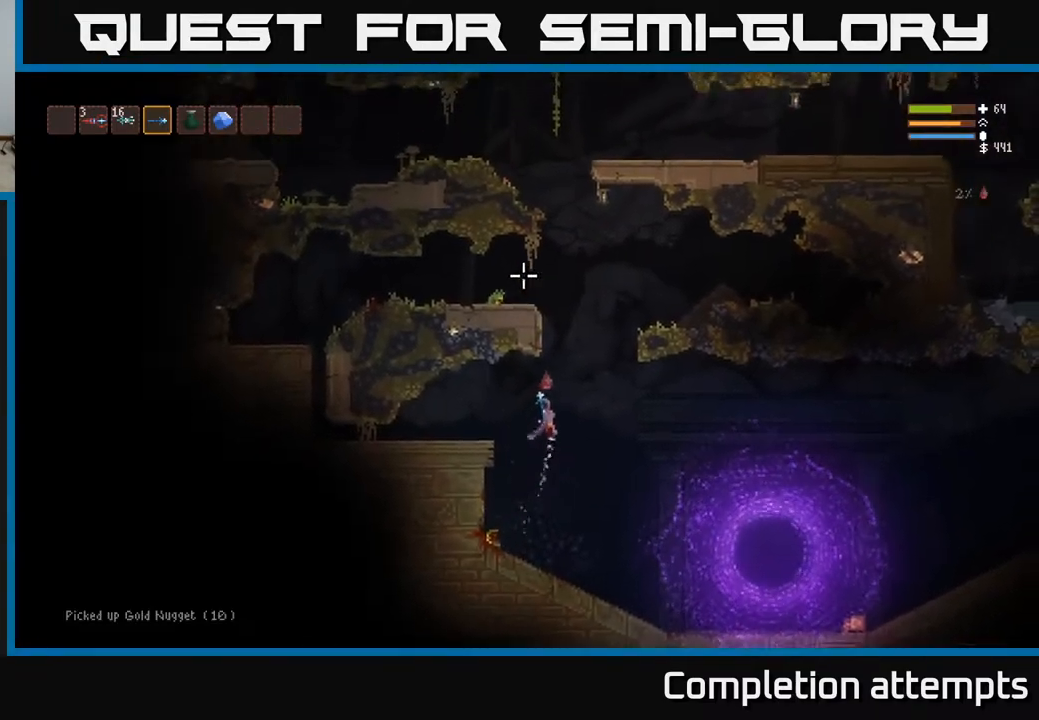
{"buttons": ["L2"], "left_stick": "center", "right_stick": "left", "events": [[83, "right_stick", "up-left"], [150, "left_stick", "center"], [283, "right_stick", "left"]]}
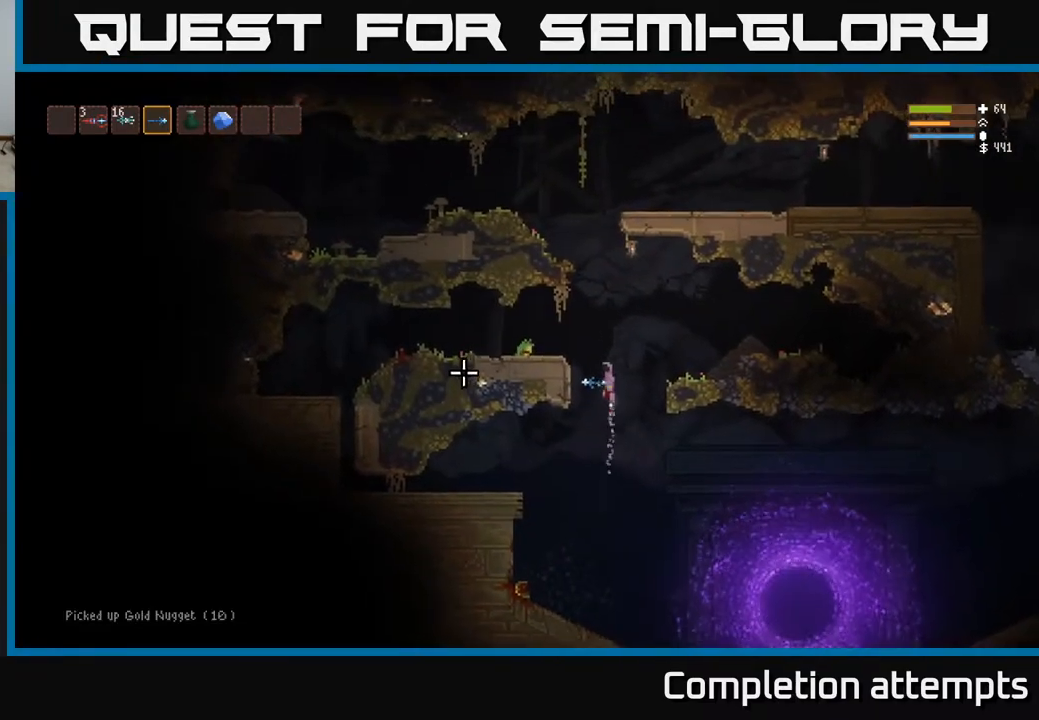
{"buttons": ["L2"], "left_stick": "center", "right_stick": "down-left", "events": [[233, "R2", "down"], [317, "R2", "up"], [450, "right_stick", "down-left"]]}
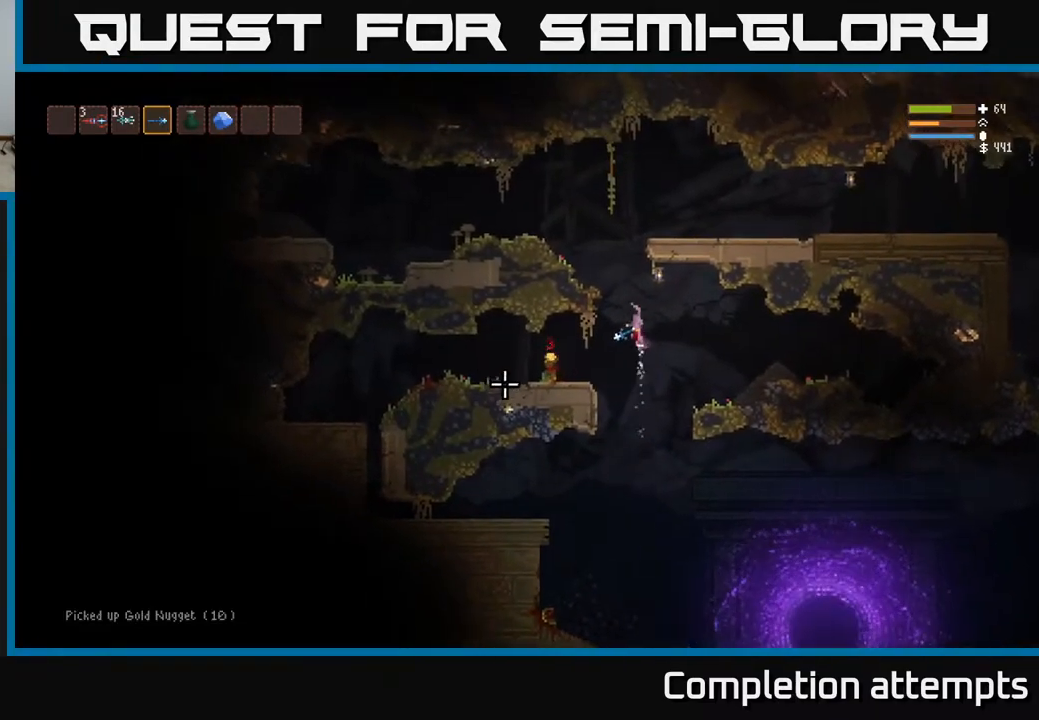
{"buttons": [], "left_stick": "left", "right_stick": "left", "events": [[67, "L2", "up"], [167, "left_stick", "left"], [333, "right_stick", "left"]]}
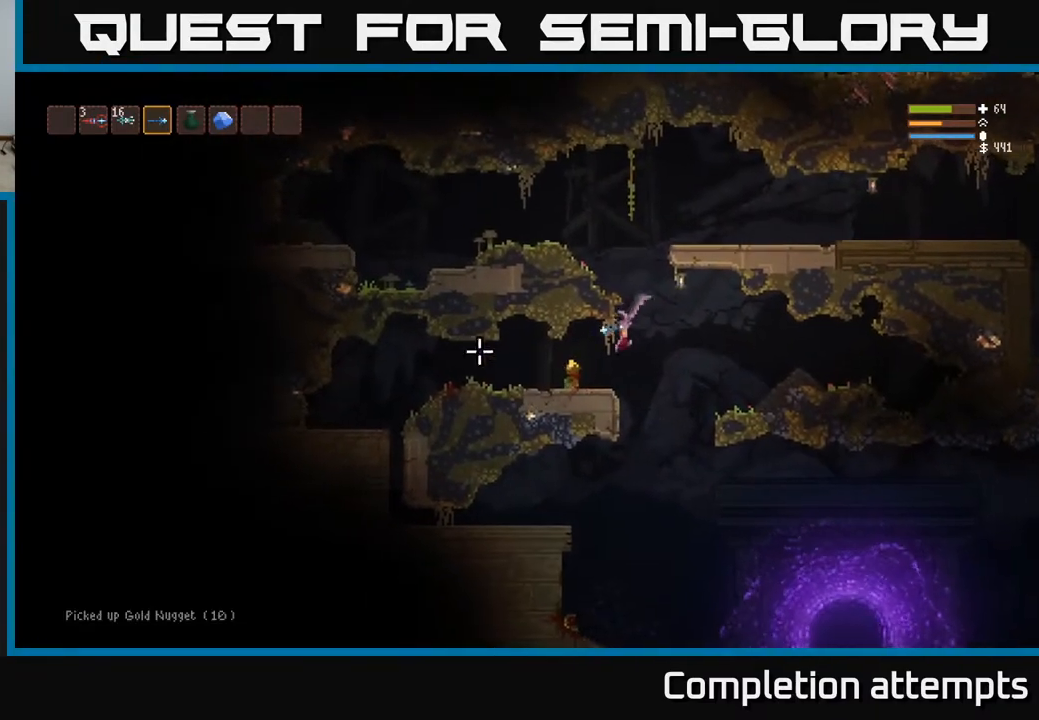
{"buttons": ["L2"], "left_stick": "right", "right_stick": "right", "events": [[167, "right_stick", "up"], [350, "right_stick", "right"], [383, "left_stick", "right"], [450, "L2", "down"]]}
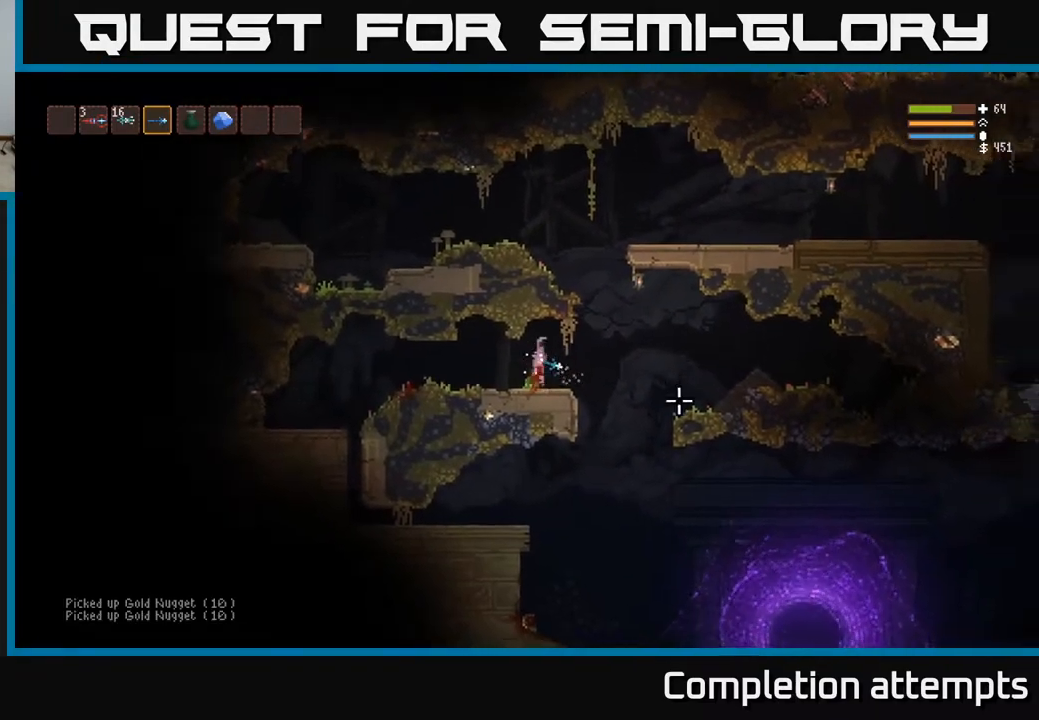
{"buttons": [], "left_stick": "center", "right_stick": "down-right", "events": [[50, "right_stick", "down-right"], [67, "L2", "up"], [417, "left_stick", "center"]]}
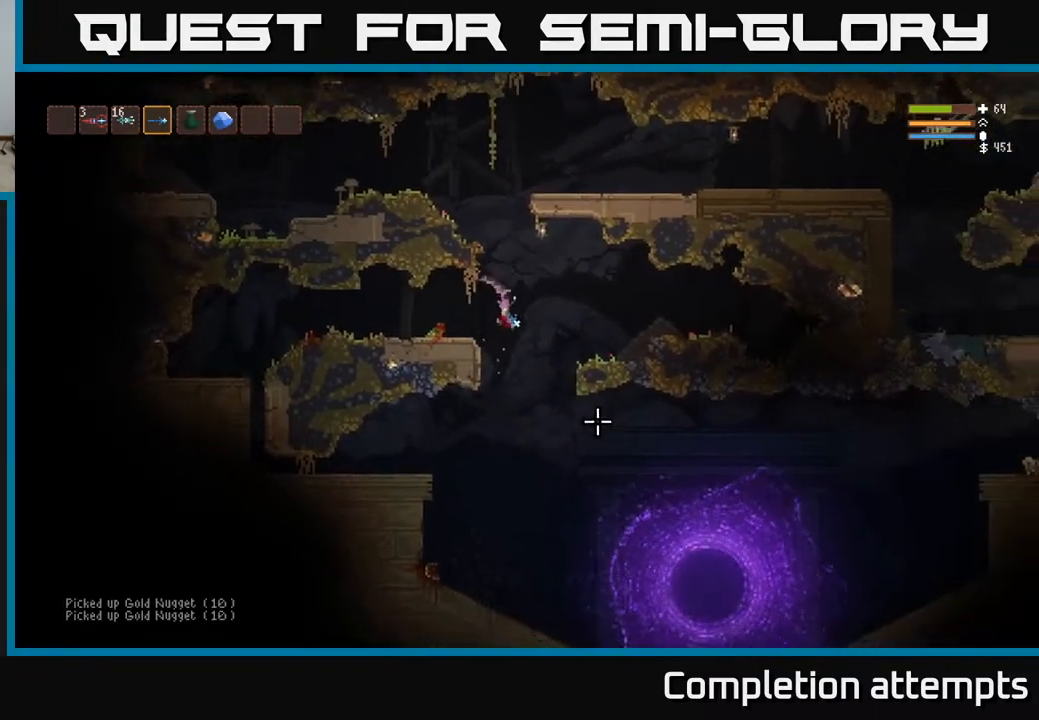
{"buttons": [], "left_stick": "center", "right_stick": "right", "events": [[333, "R2", "down"], [433, "R2", "up"], [433, "right_stick", "right"]]}
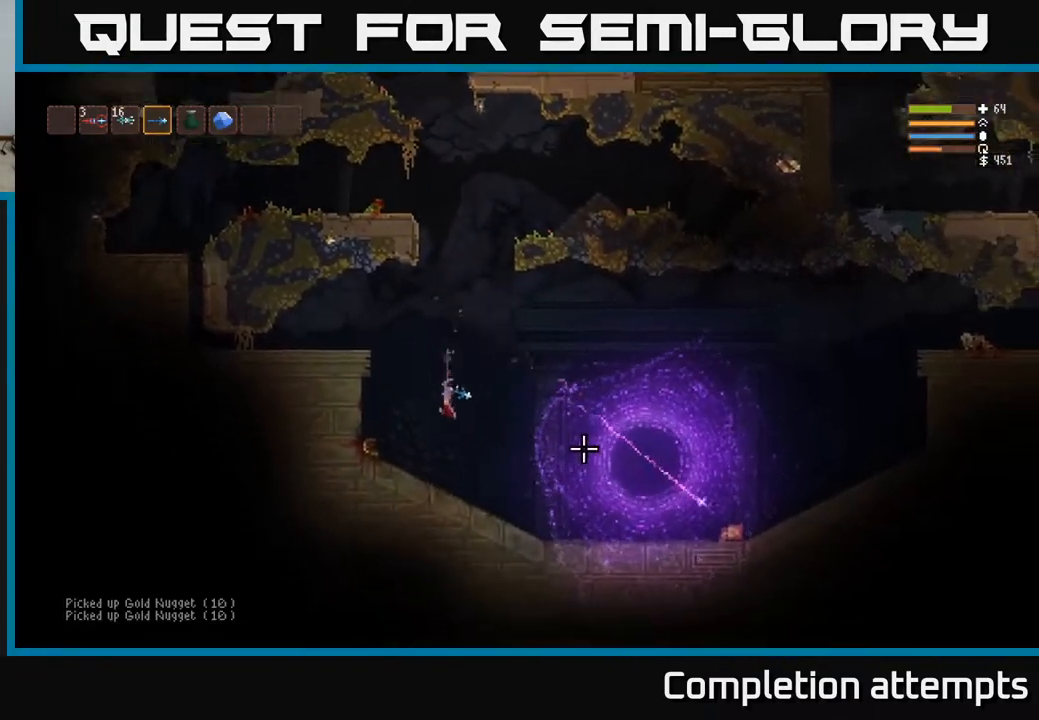
{"buttons": ["L2"], "left_stick": "right", "right_stick": "right", "events": [[383, "left_stick", "right"], [500, "L2", "down"]]}
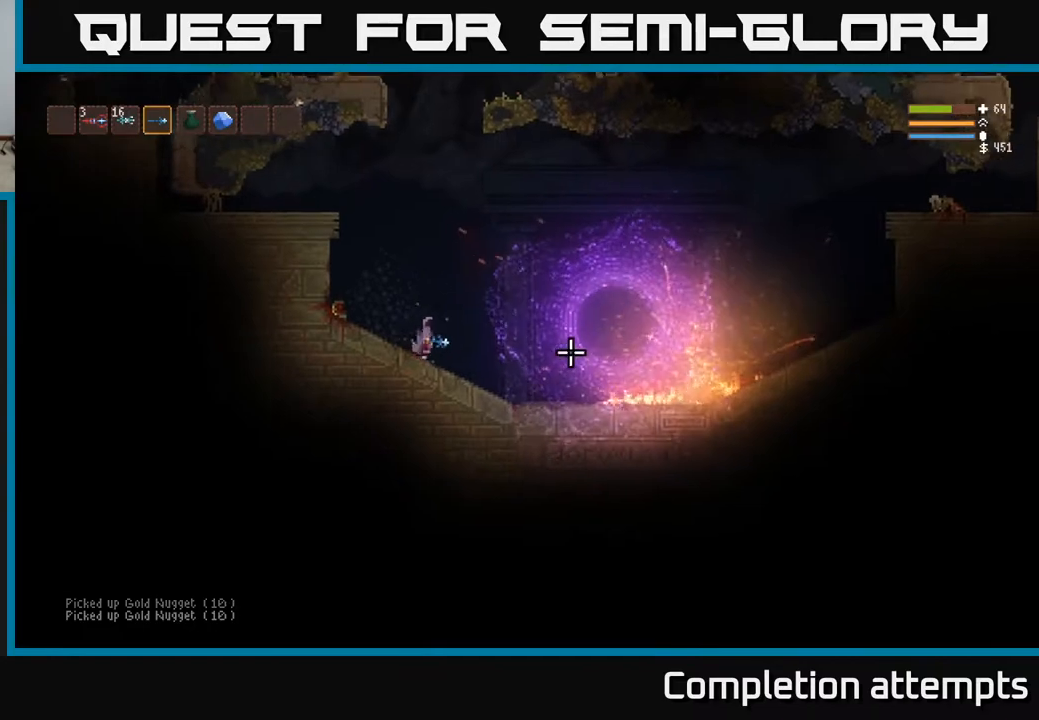
{"buttons": ["L2"], "left_stick": "left", "right_stick": "right", "events": [[350, "left_stick", "left"]]}
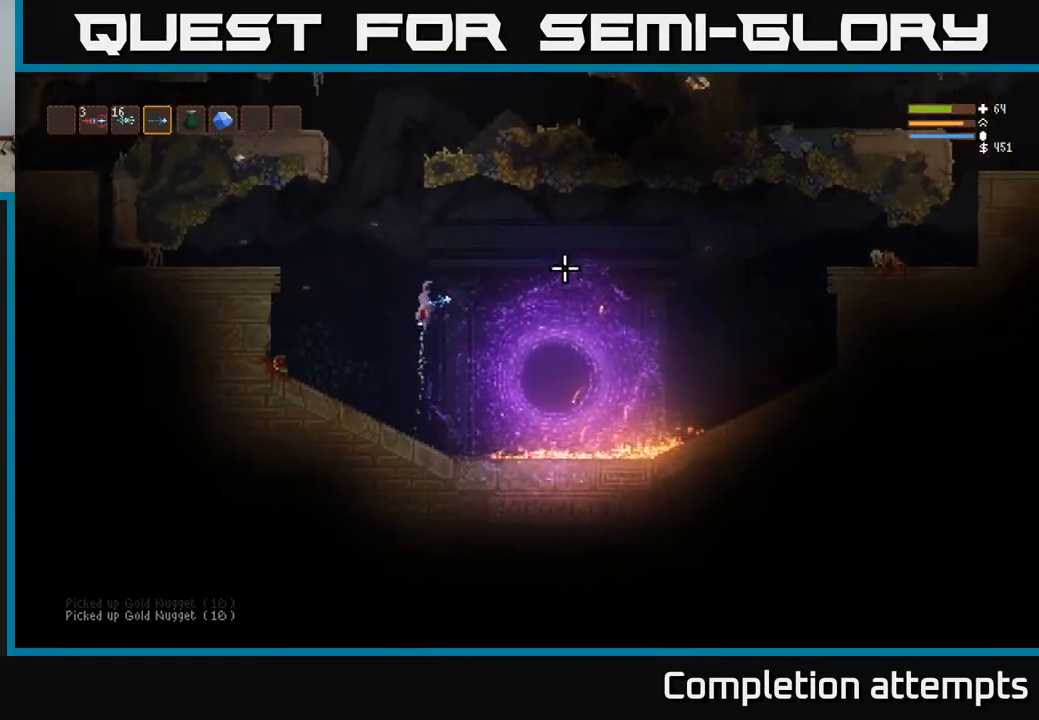
{"buttons": ["L2"], "left_stick": "left", "right_stick": "up-right", "events": [[233, "right_stick", "up-right"]]}
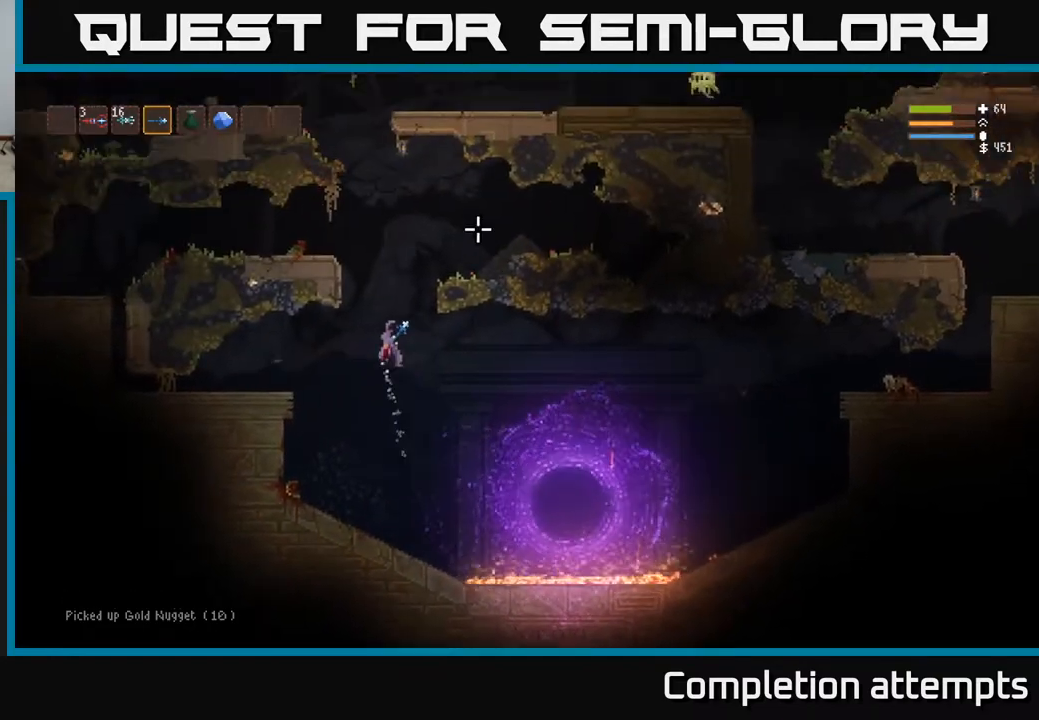
{"buttons": ["L2"], "left_stick": "left", "right_stick": "up-right", "events": [[100, "left_stick", "center"], [283, "left_stick", "left"]]}
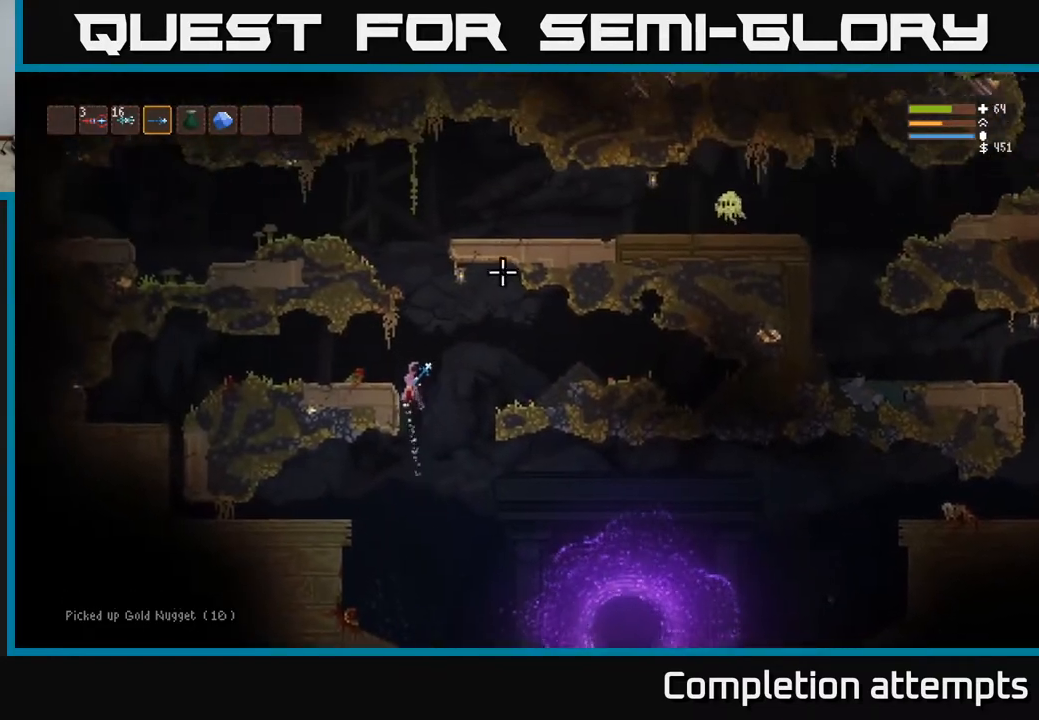
{"buttons": [], "left_stick": "center", "right_stick": "right", "events": [[83, "L2", "up"], [283, "left_stick", "center"], [300, "right_stick", "right"]]}
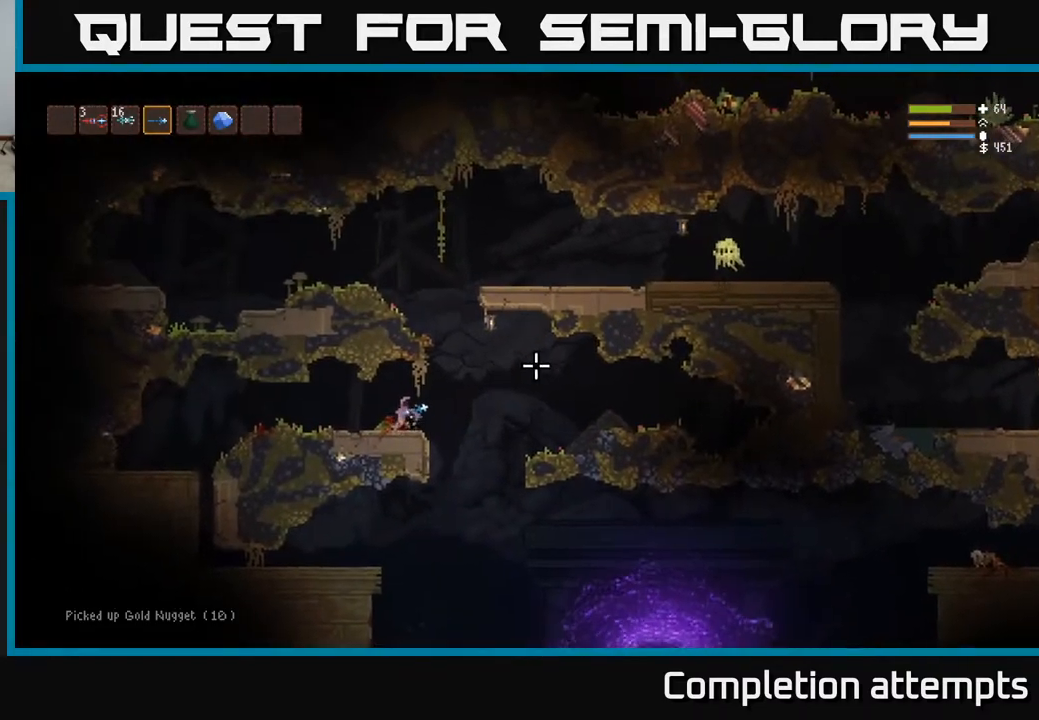
{"buttons": ["L2"], "left_stick": "left", "right_stick": "right", "events": [[17, "left_stick", "right"], [200, "L2", "down"], [450, "left_stick", "left"]]}
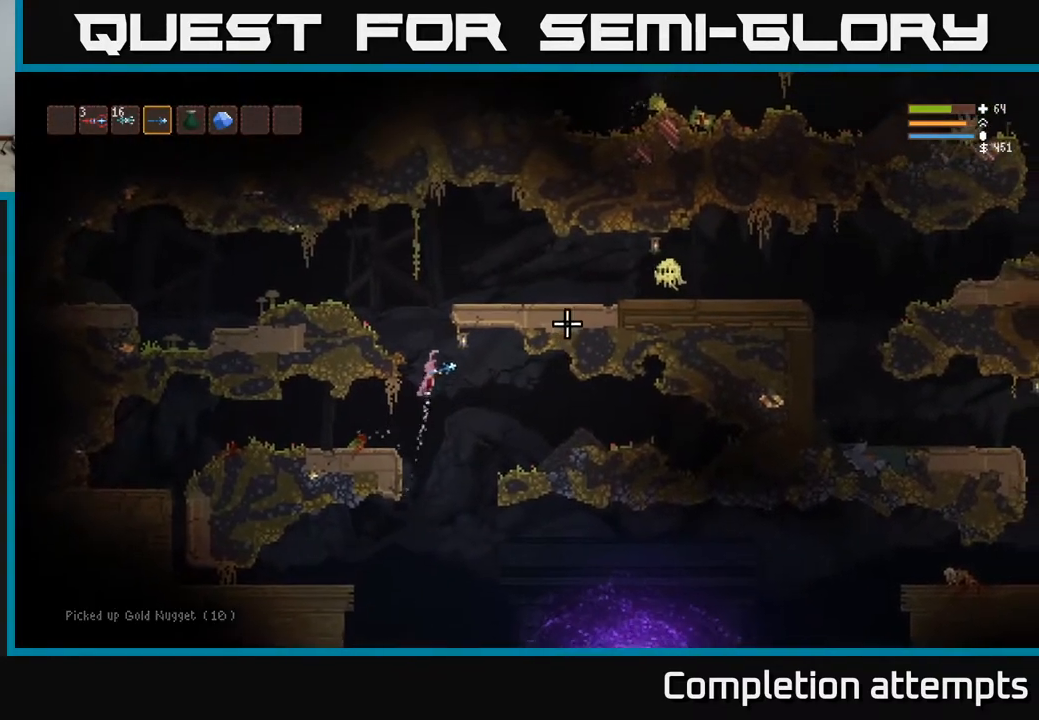
{"buttons": ["L2"], "left_stick": "center", "right_stick": "right", "events": [[317, "left_stick", "center"]]}
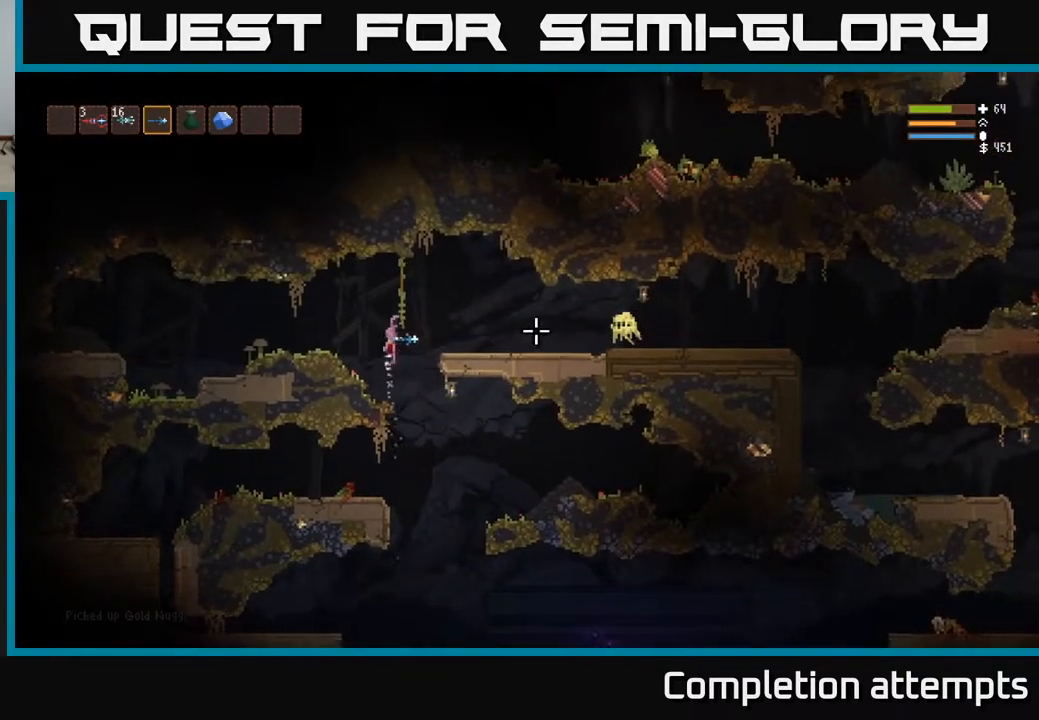
{"buttons": [], "left_stick": "center", "right_stick": "right", "events": [[17, "R2", "down"], [17, "left_stick", "left"], [33, "L2", "up"], [117, "R2", "up"], [267, "left_stick", "center"], [400, "R2", "down"], [500, "R2", "up"]]}